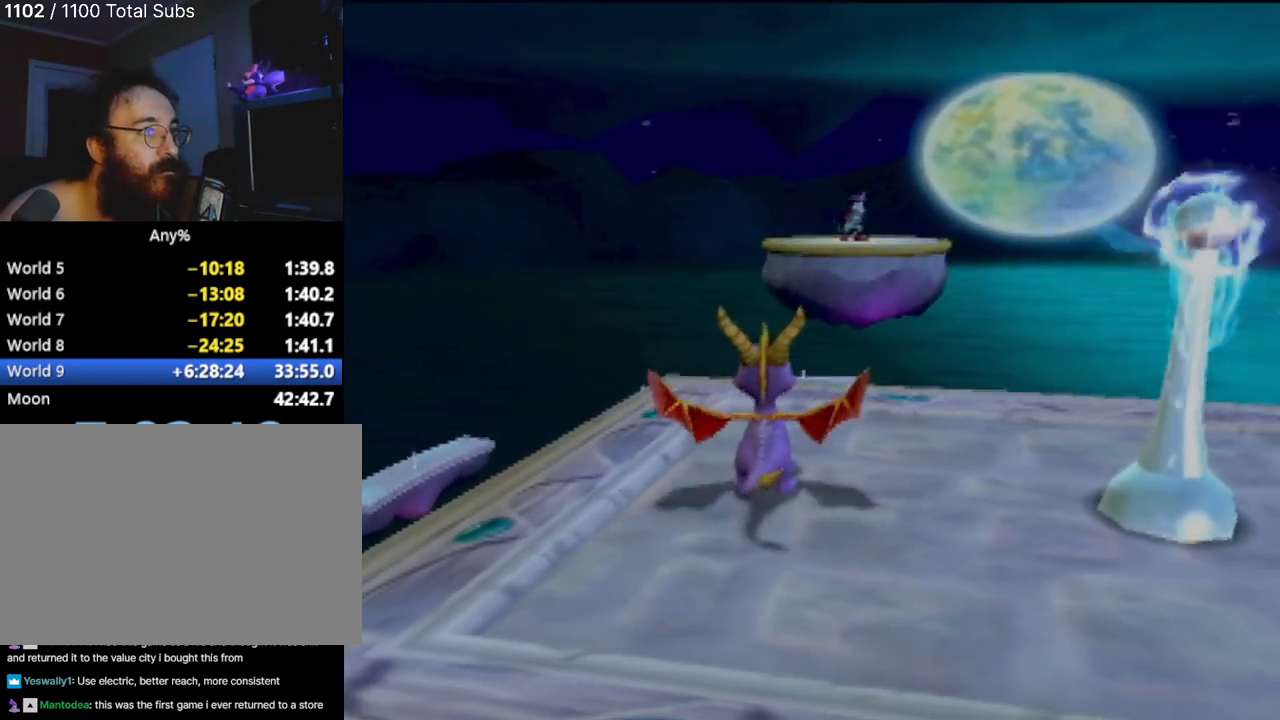
Gameplay with a controller (PlayStation layout); each line is a JSON object with the inputs held at the frame after it. "events" lists button and stick changes between this image and that frame as [ms after this image, input, new state], when the widget could be followed in between. Not read: L3 R3 right_stick.
{"buttons": [], "left_stick": "center", "events": []}
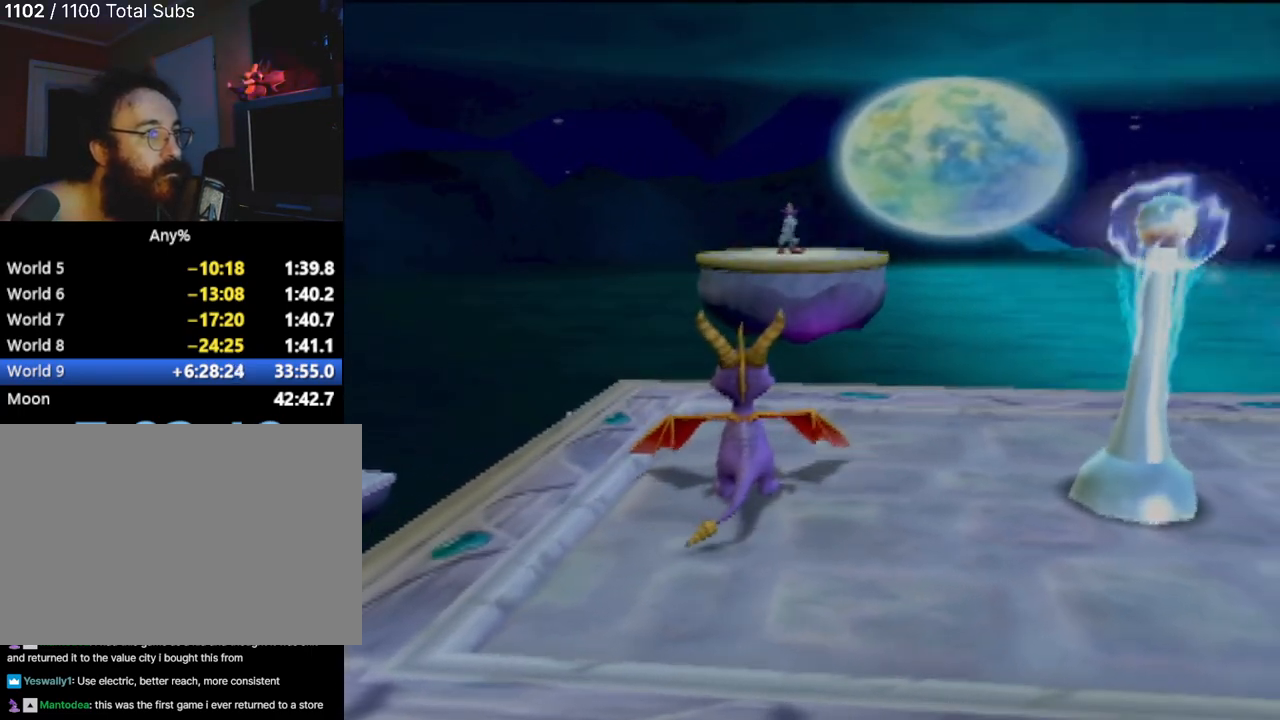
{"buttons": [], "left_stick": "center", "events": []}
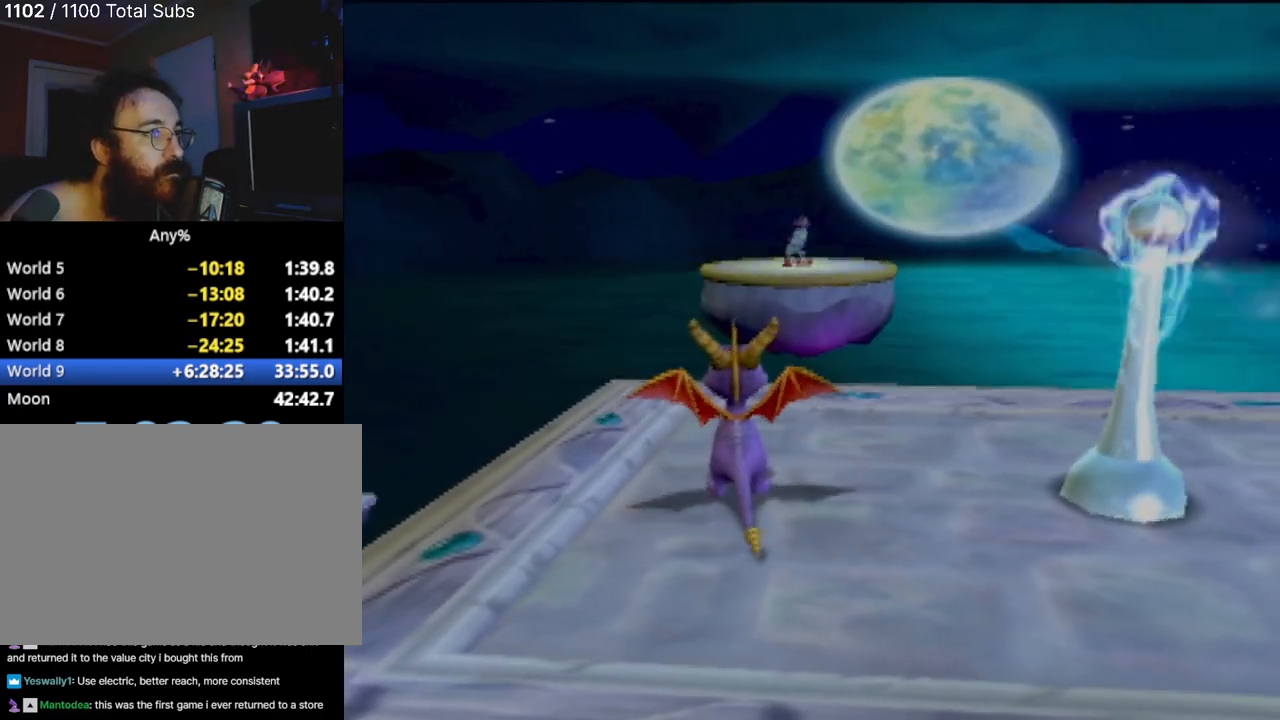
{"buttons": [], "left_stick": "center", "events": []}
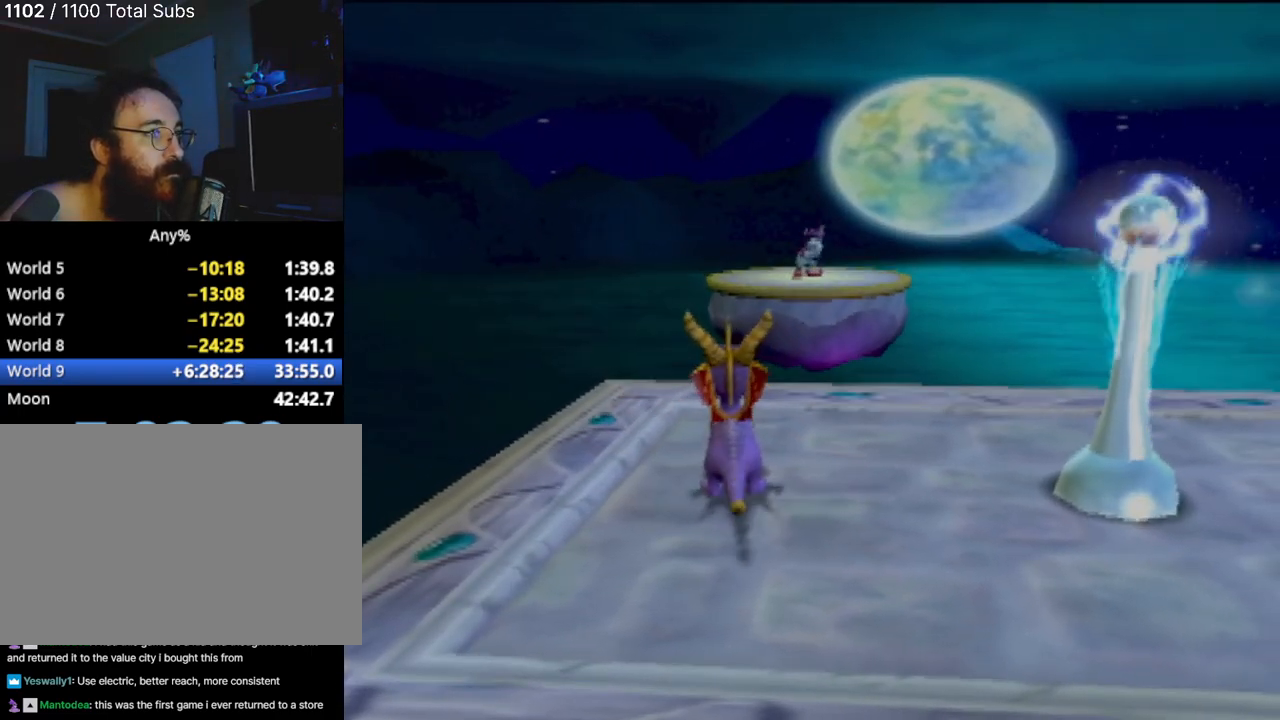
{"buttons": ["SQUARE"], "left_stick": "right", "events": [[400, "SQUARE", "down"], [467, "left_stick", "right"]]}
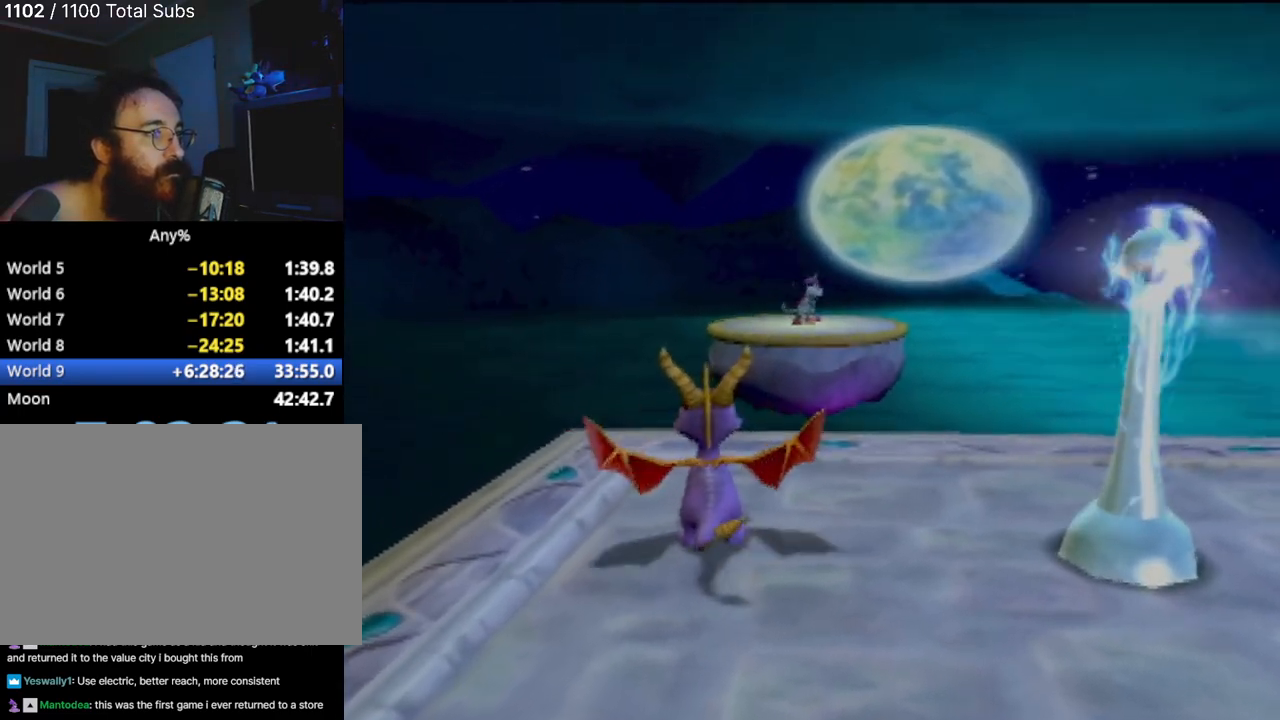
{"buttons": ["CROSS"], "left_stick": "up", "events": [[84, "left_stick", "up"], [300, "SQUARE", "up"], [351, "CROSS", "down"]]}
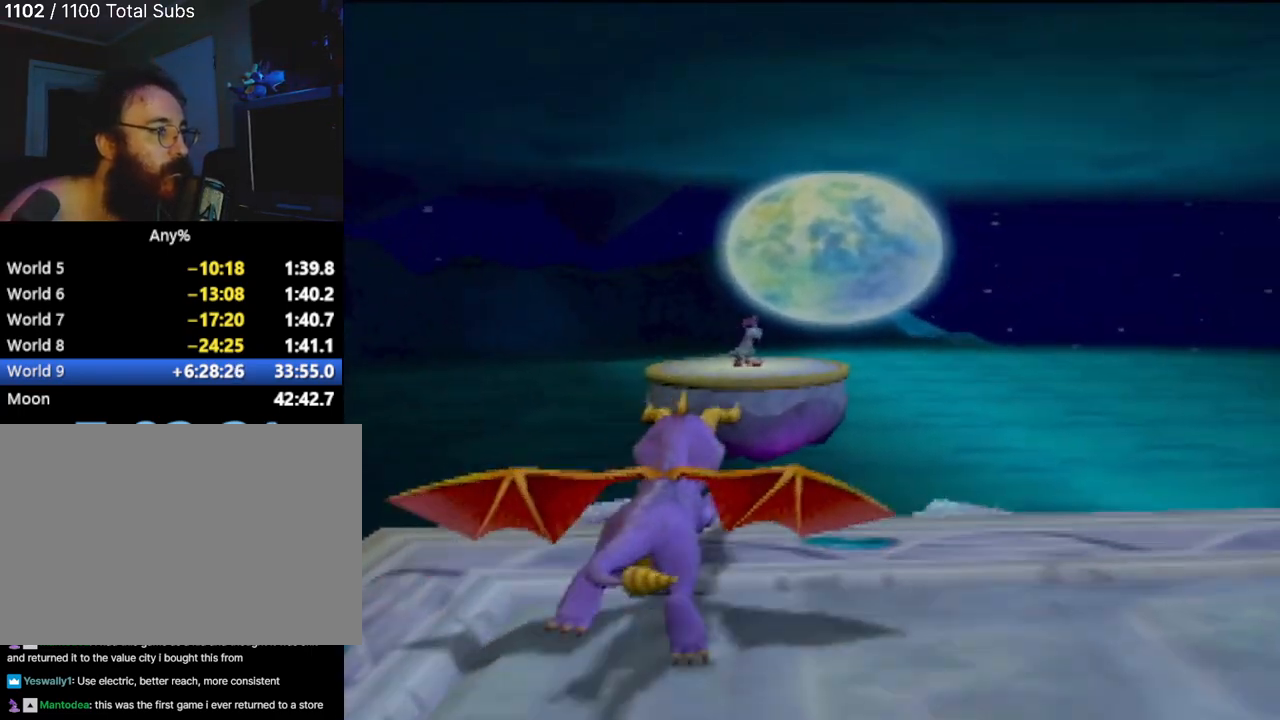
{"buttons": ["CROSS"], "left_stick": "up", "events": [[367, "CROSS", "up"], [400, "CROSS", "down"]]}
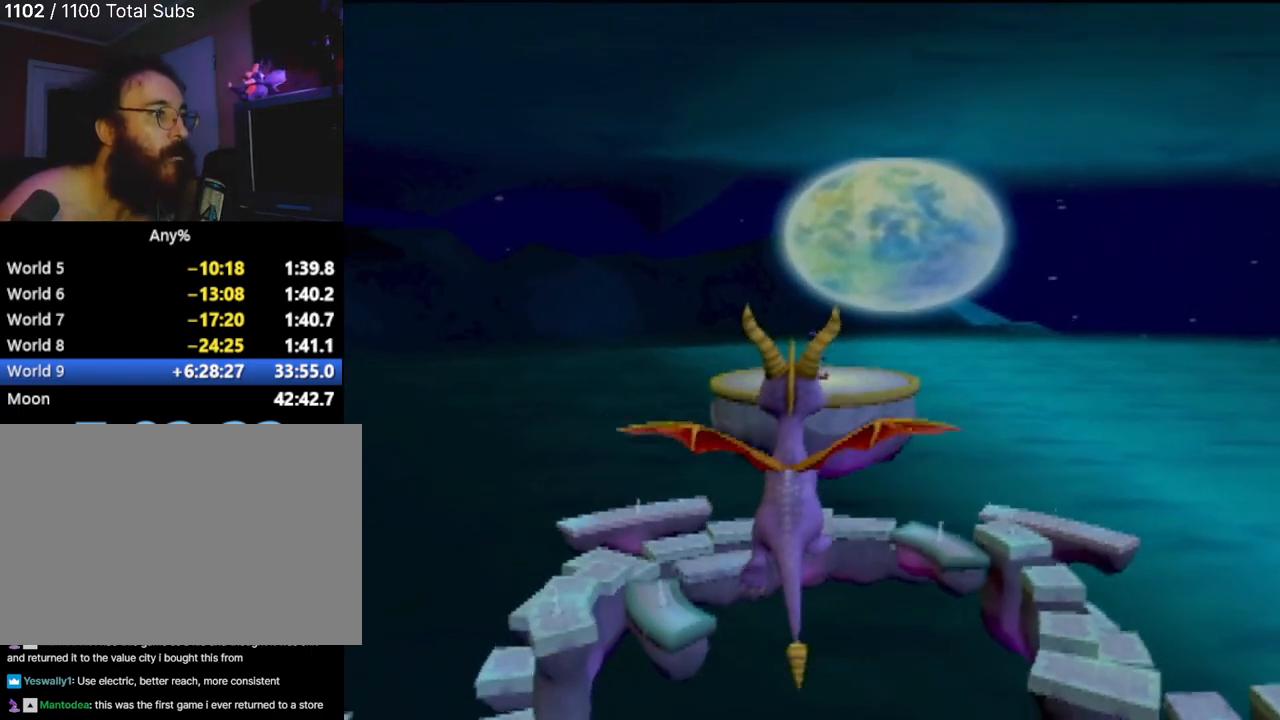
{"buttons": [], "left_stick": "right", "events": [[250, "CROSS", "up"], [284, "left_stick", "center"], [484, "left_stick", "right"]]}
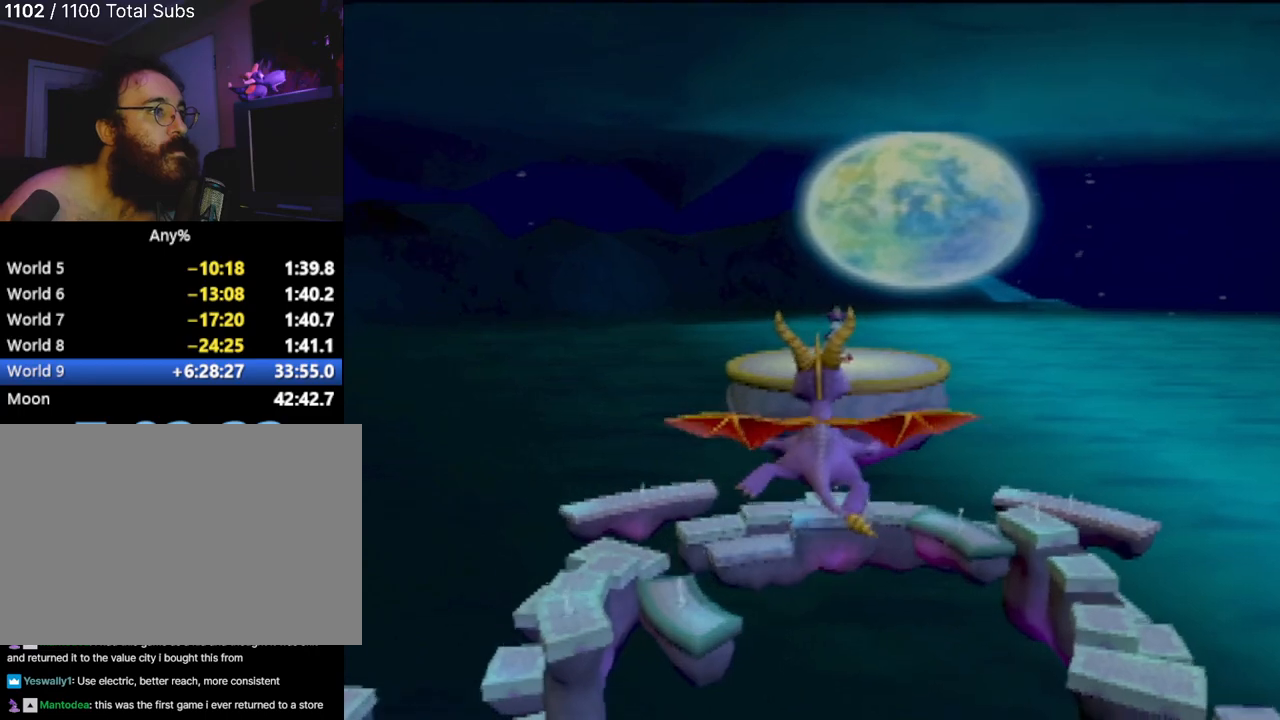
{"buttons": [], "left_stick": "center", "events": [[50, "left_stick", "center"]]}
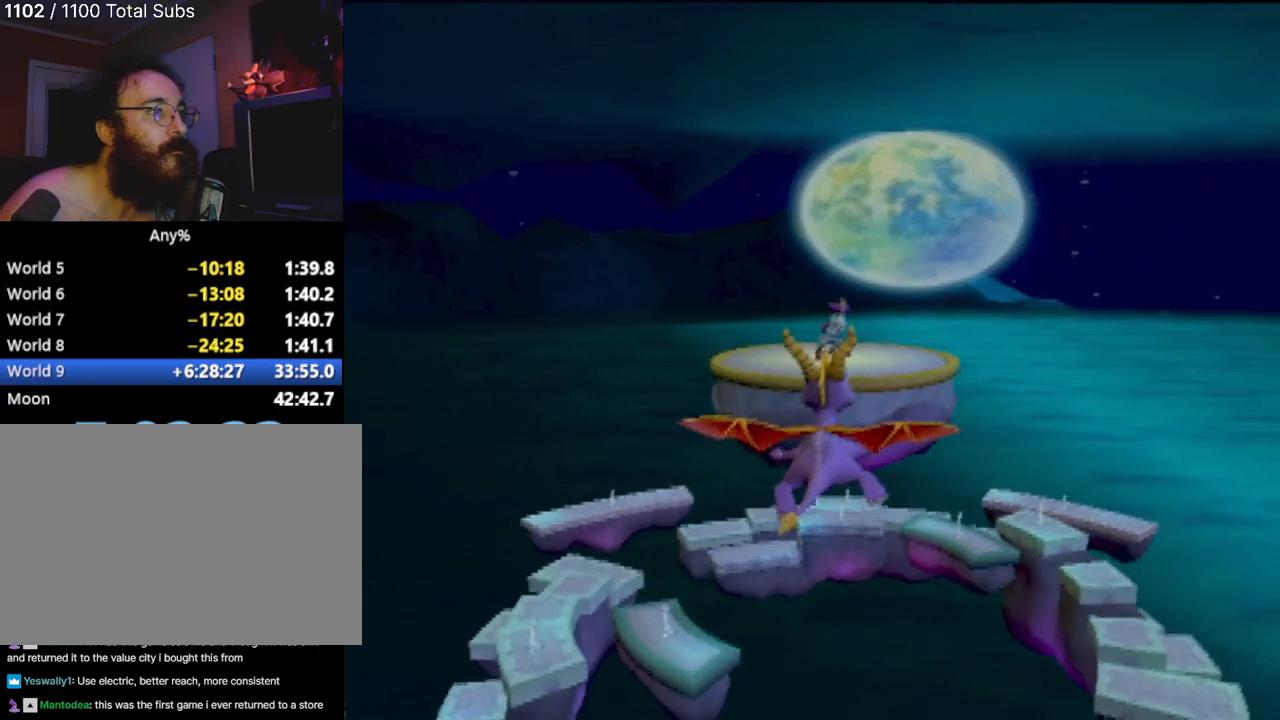
{"buttons": [], "left_stick": "center", "events": [[134, "left_stick", "up-left"], [200, "left_stick", "center"]]}
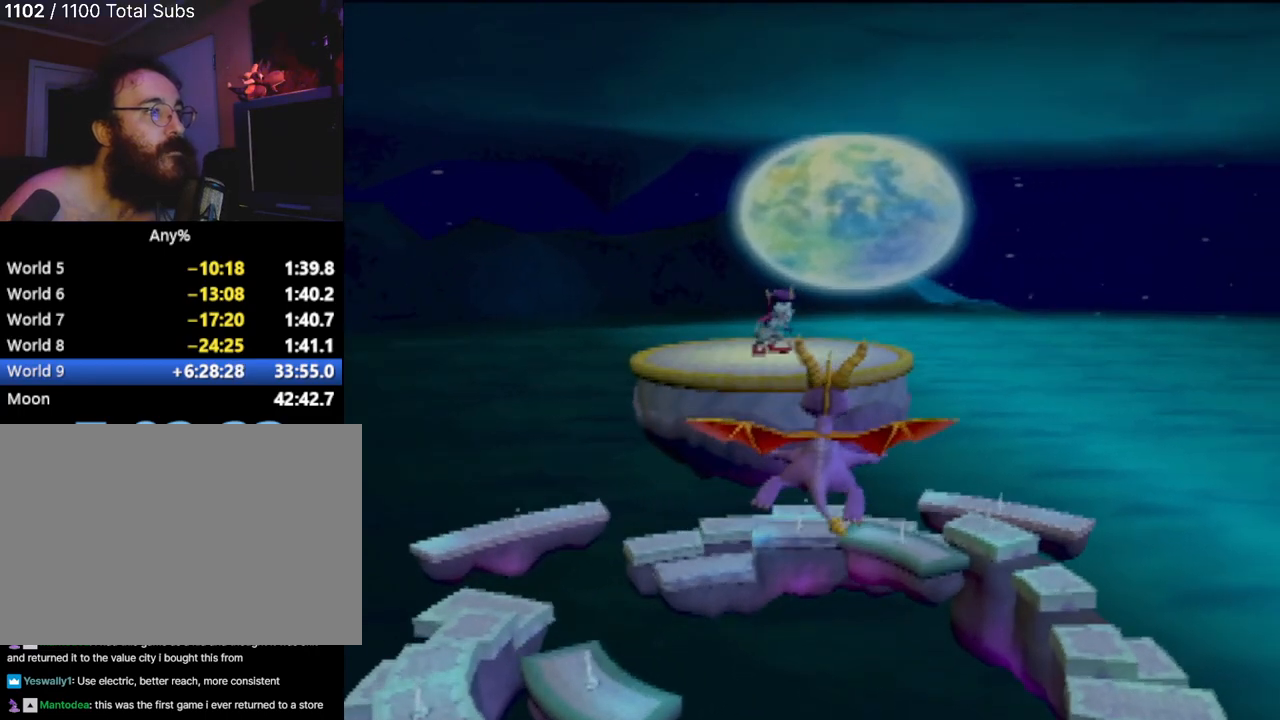
{"buttons": [], "left_stick": "center", "events": []}
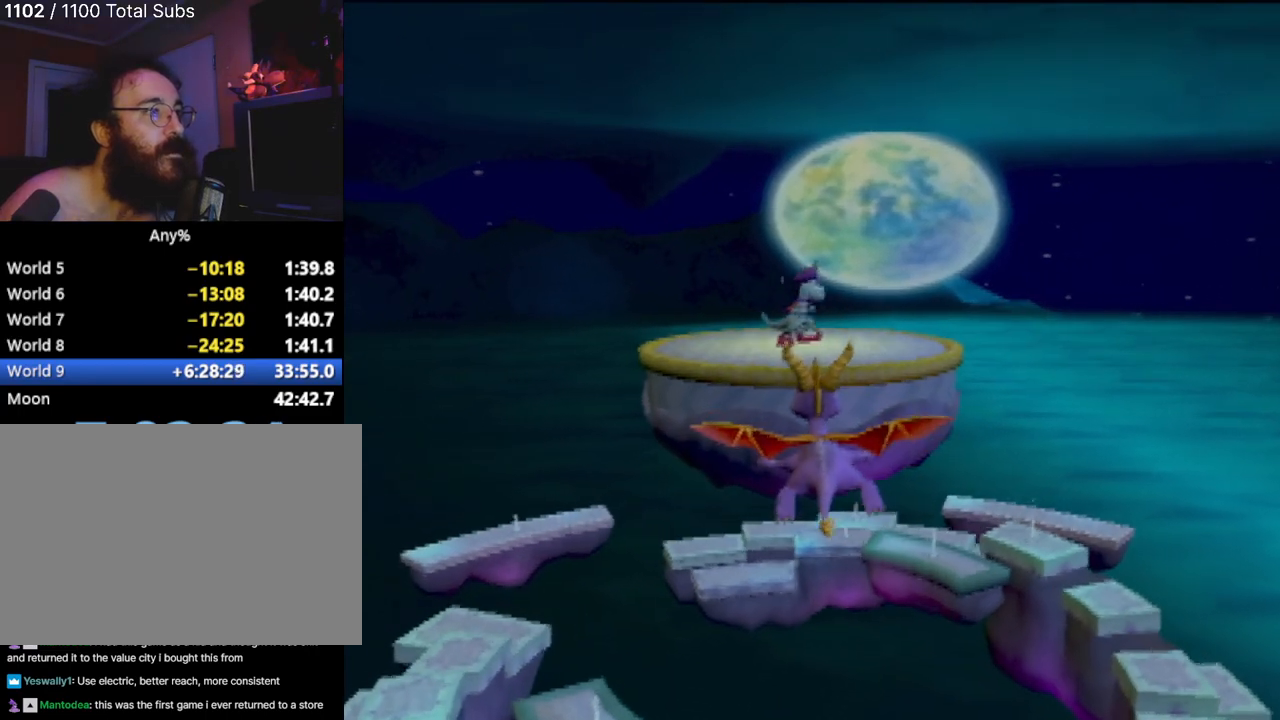
{"buttons": [], "left_stick": "center", "events": []}
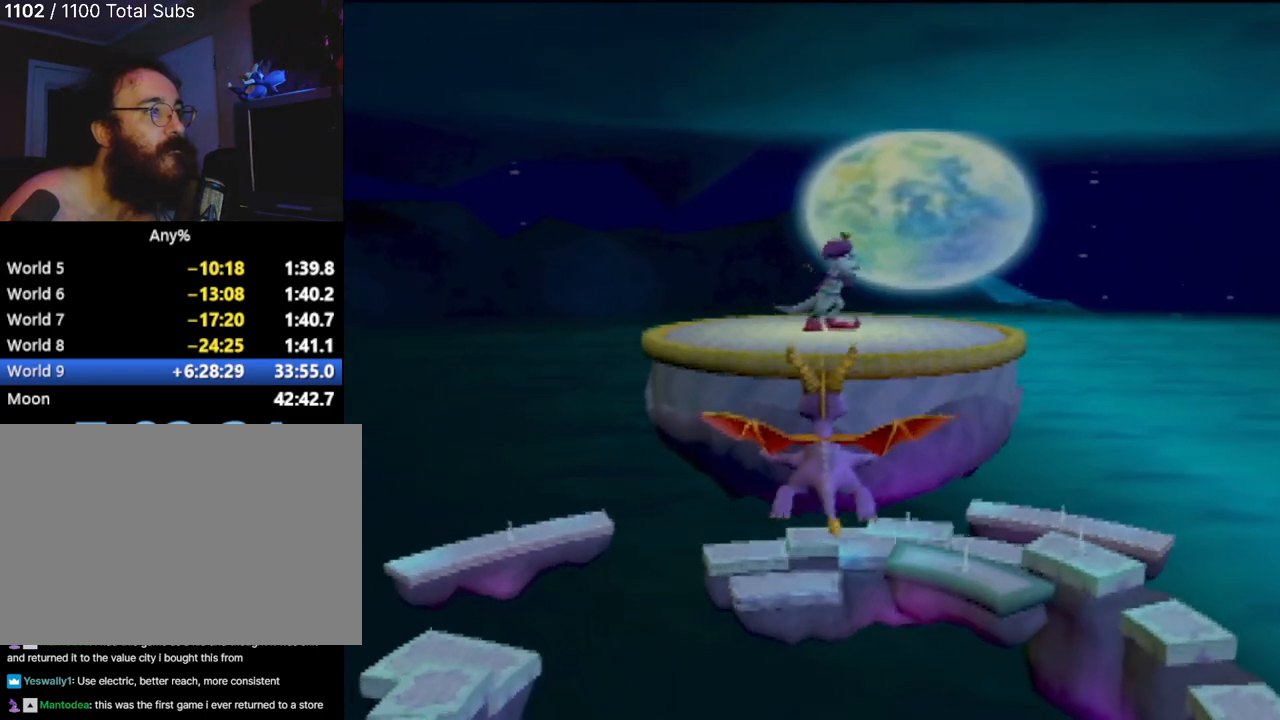
{"buttons": [], "left_stick": "center", "events": []}
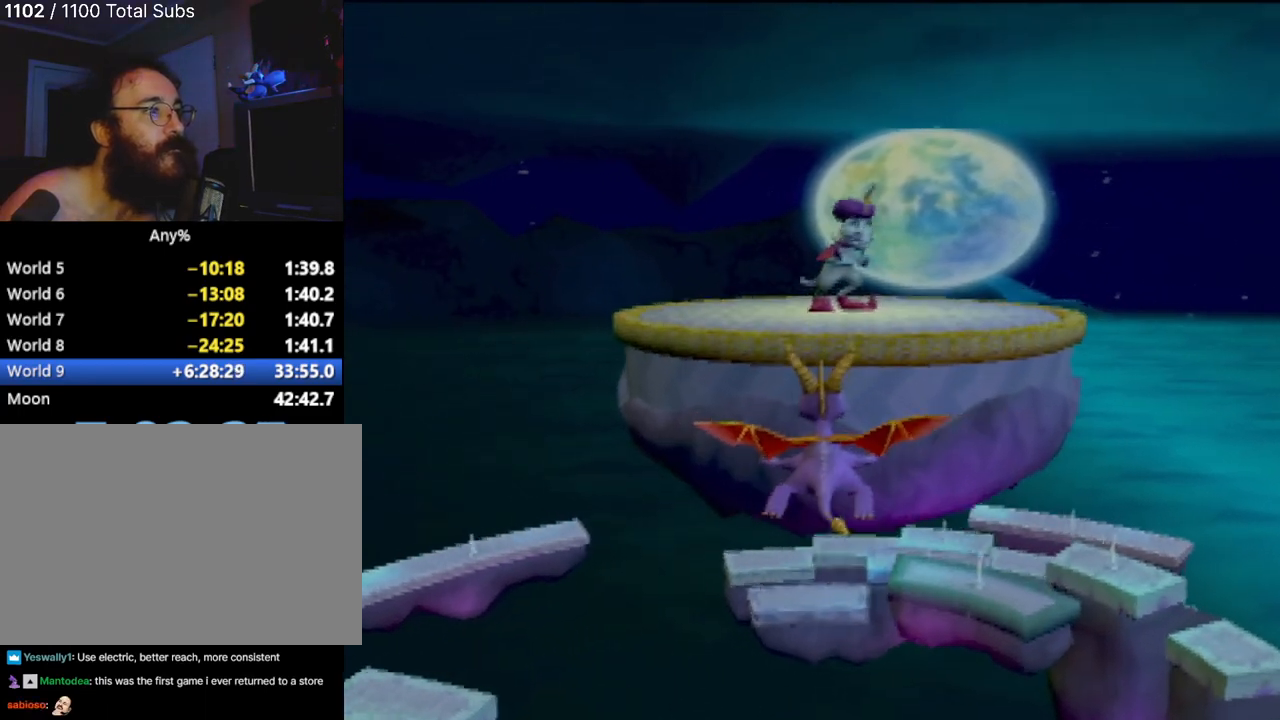
{"buttons": [], "left_stick": "center", "events": []}
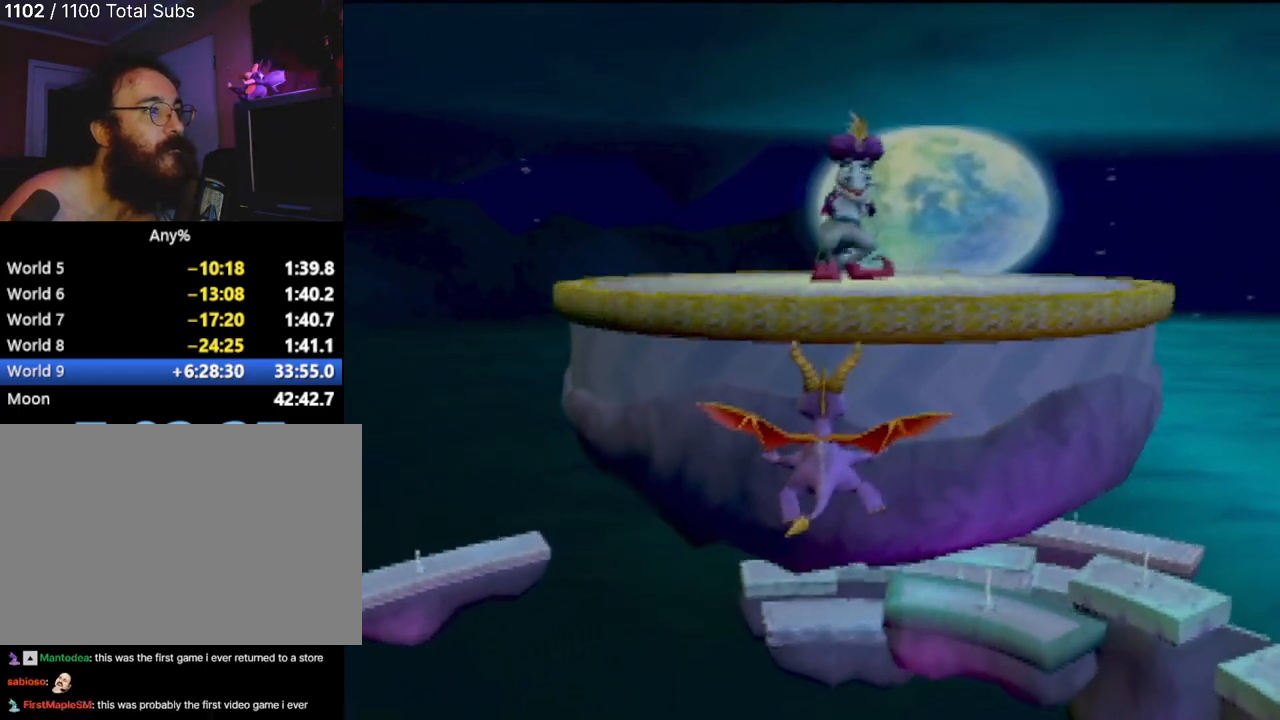
{"buttons": ["TRIANGLE"], "left_stick": "up", "events": [[100, "left_stick", "up"], [167, "TRIANGLE", "down"]]}
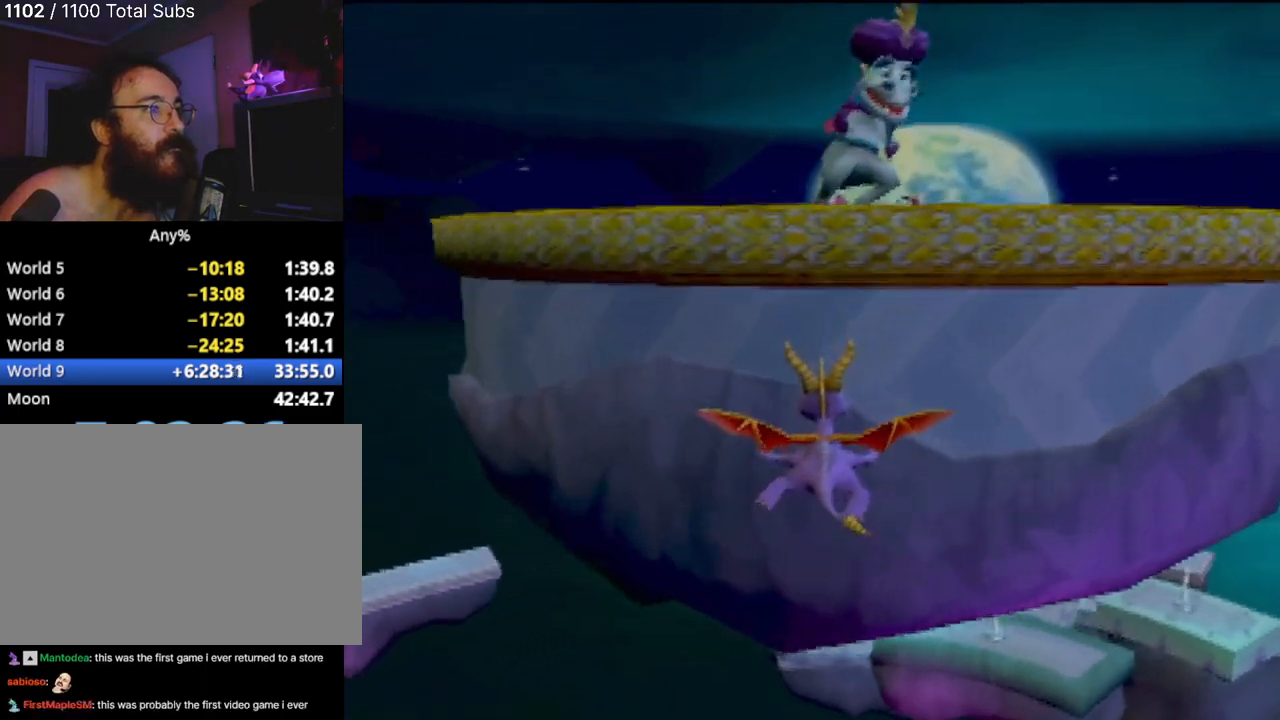
{"buttons": ["TRIANGLE"], "left_stick": "up", "events": [[184, "TRIANGLE", "up"], [284, "CROSS", "down"], [401, "TRIANGLE", "down"], [417, "CROSS", "up"]]}
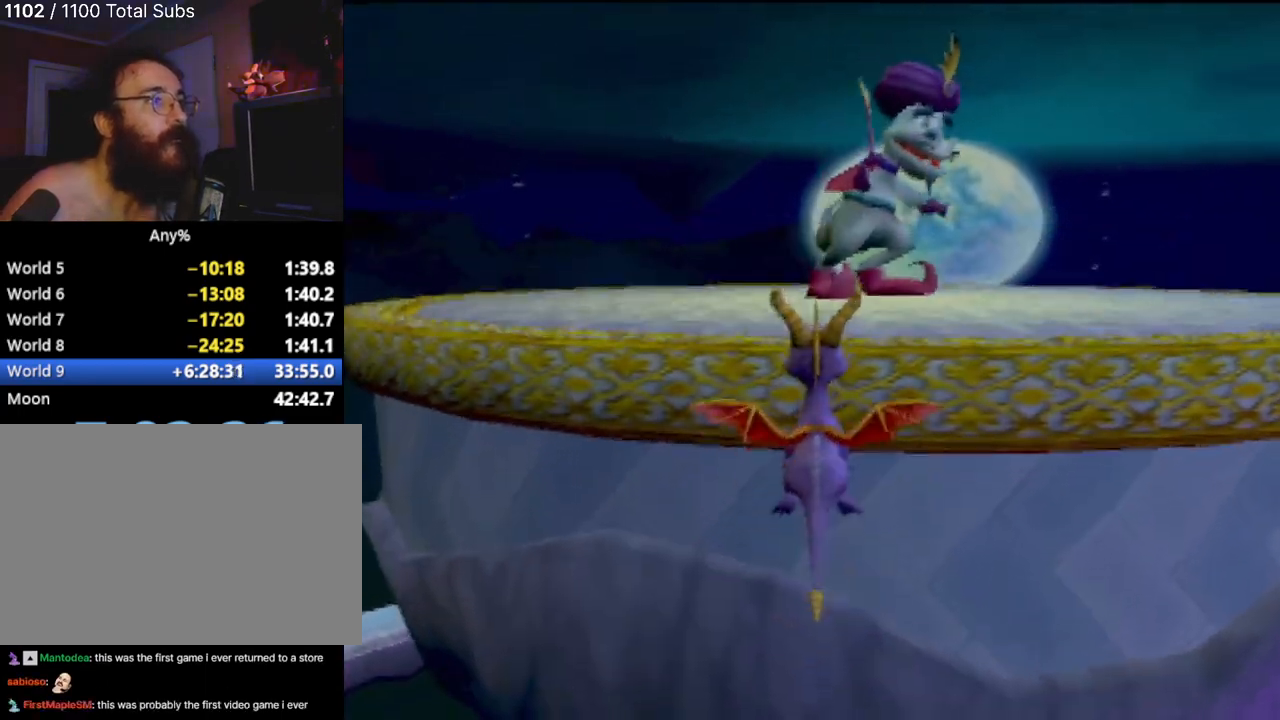
{"buttons": [], "left_stick": "up", "events": [[183, "TRIANGLE", "up"], [333, "TRIANGLE", "down"], [483, "TRIANGLE", "up"]]}
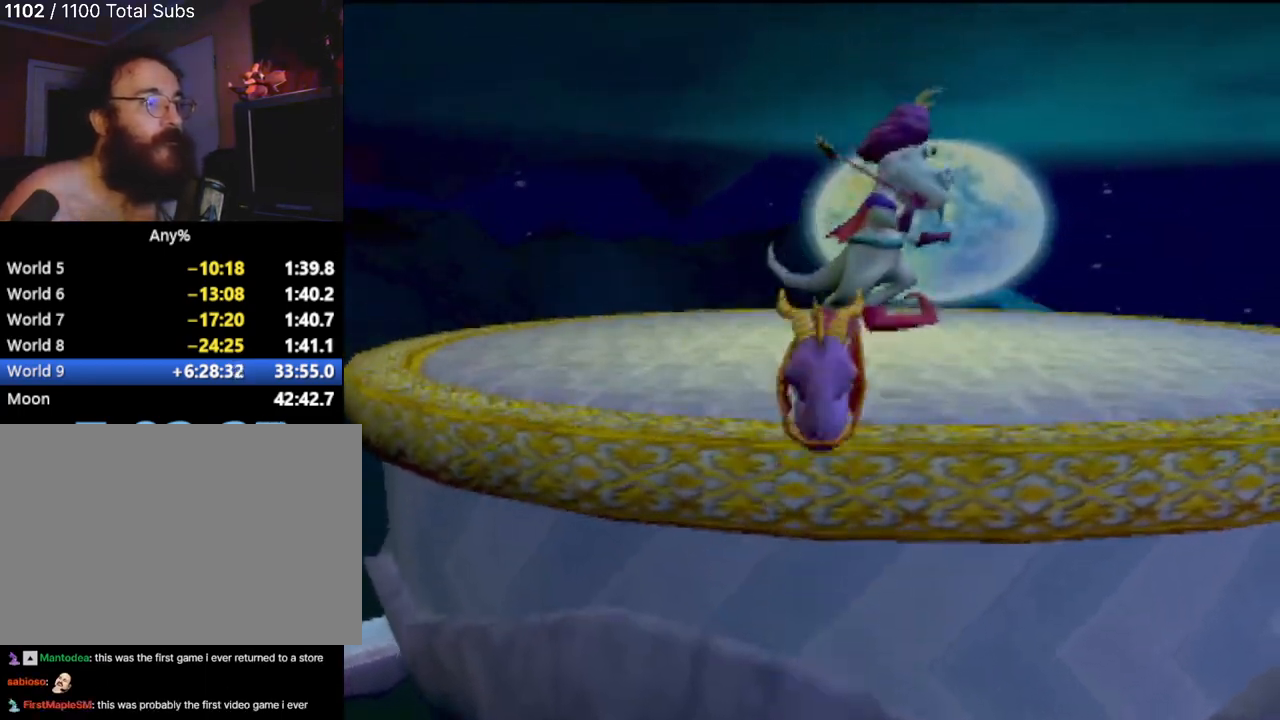
{"buttons": [], "left_stick": "up", "events": [[184, "TRIANGLE", "down"], [300, "TRIANGLE", "up"], [351, "TRIANGLE", "down"], [501, "TRIANGLE", "up"]]}
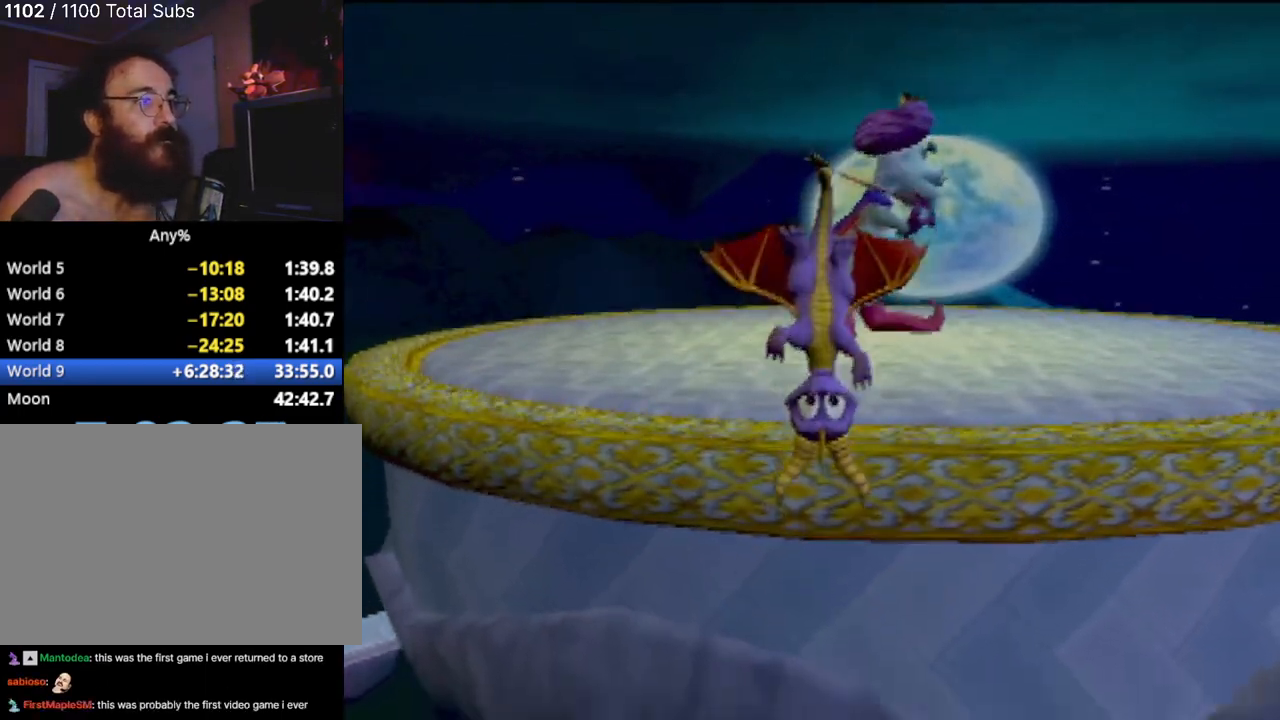
{"buttons": [], "left_stick": "center", "events": [[33, "R2", "down"], [116, "left_stick", "center"], [183, "R2", "up"]]}